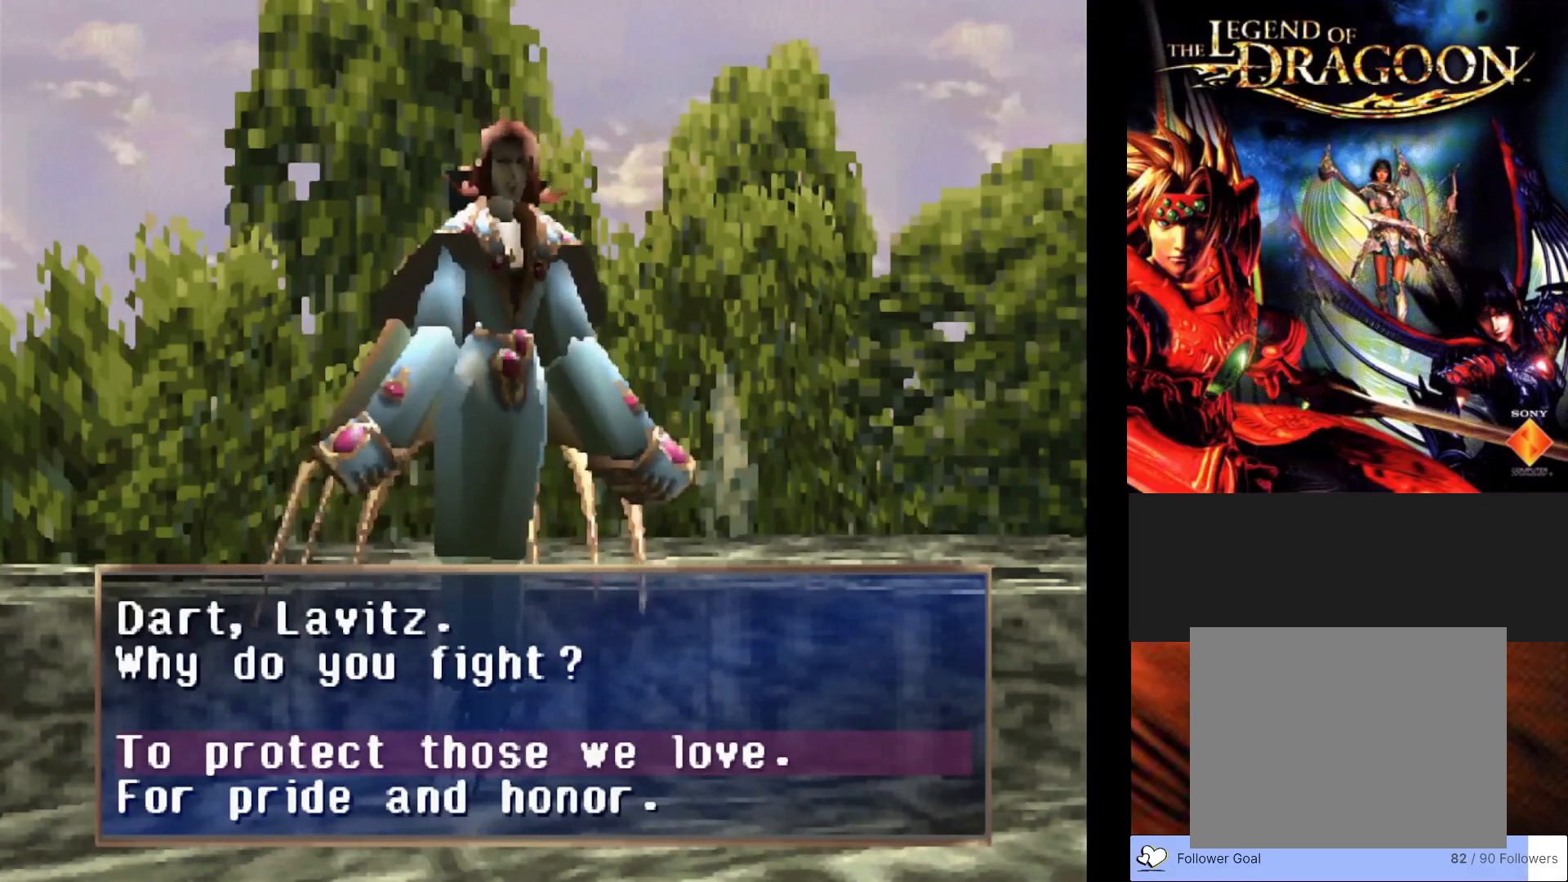
Gameplay with a controller (PlayStation layout); each line is a JSON object with the inputs held at the frame after it. "events" lists button and stick changes between this image and that frame as [ms after this image, input, new state], when the widget could be followed in between. Not read: right_stick.
{"buttons": ["CROSS"], "left_stick": "center", "events": [[367, "CROSS", "down"]]}
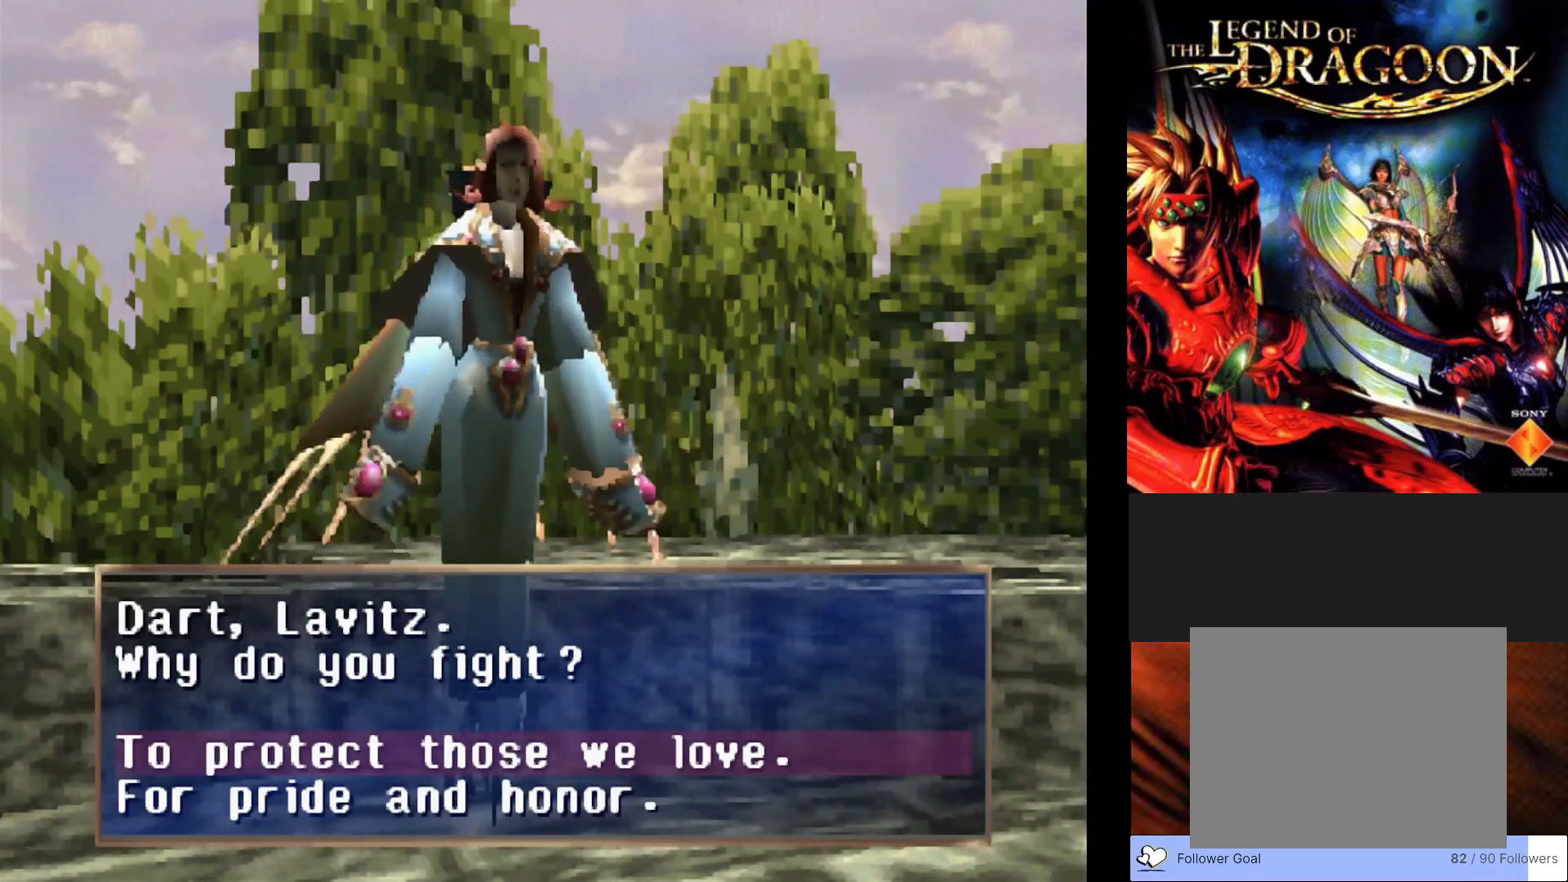
{"buttons": [], "left_stick": "center", "events": [[50, "CROSS", "up"]]}
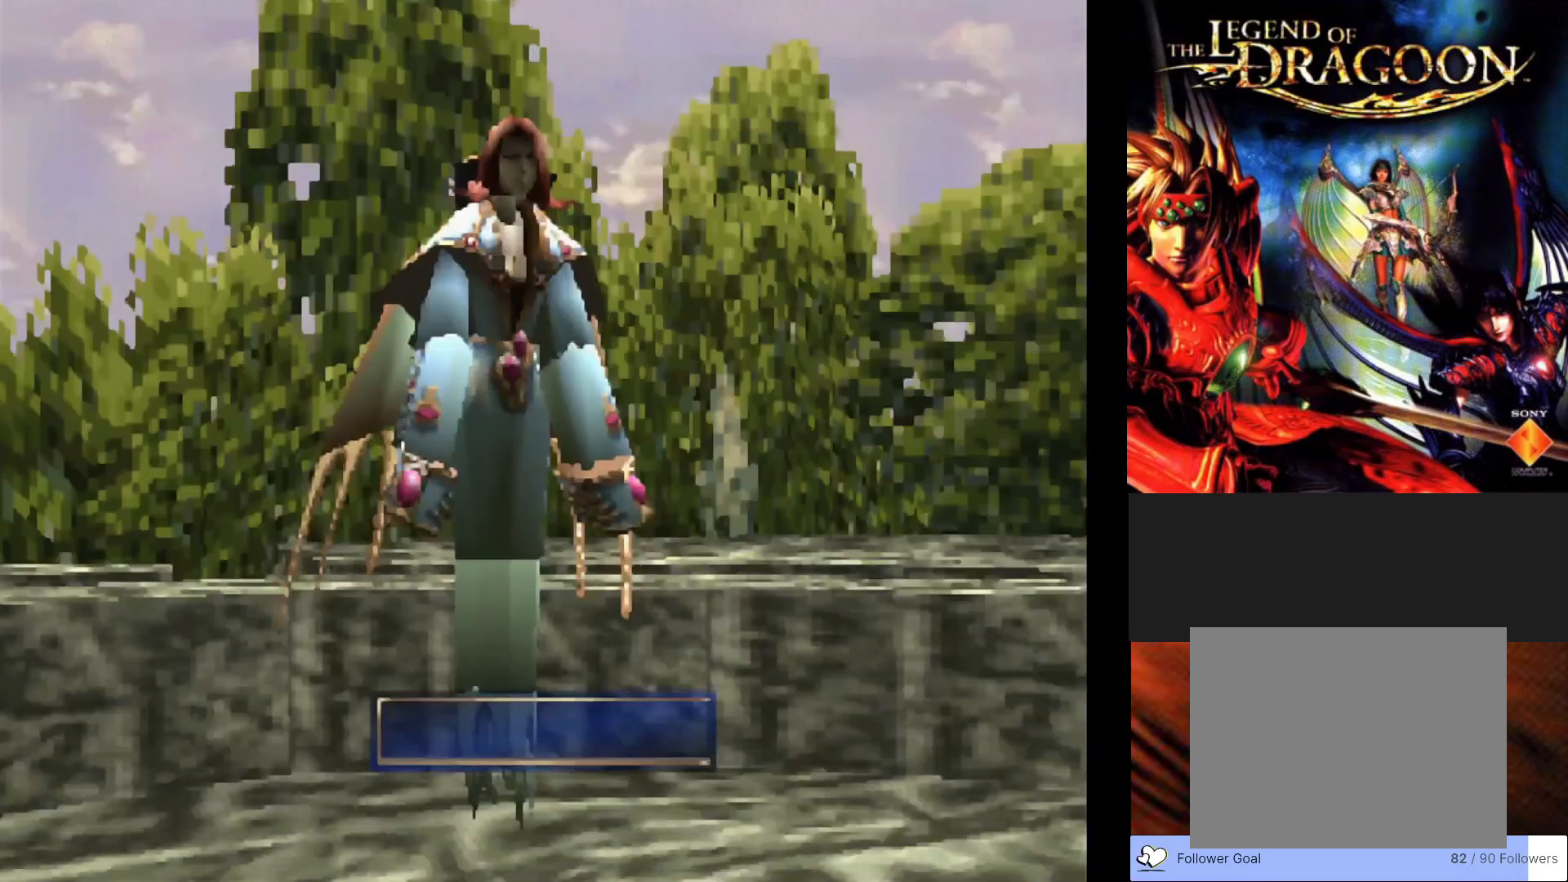
{"buttons": [], "left_stick": "center", "events": []}
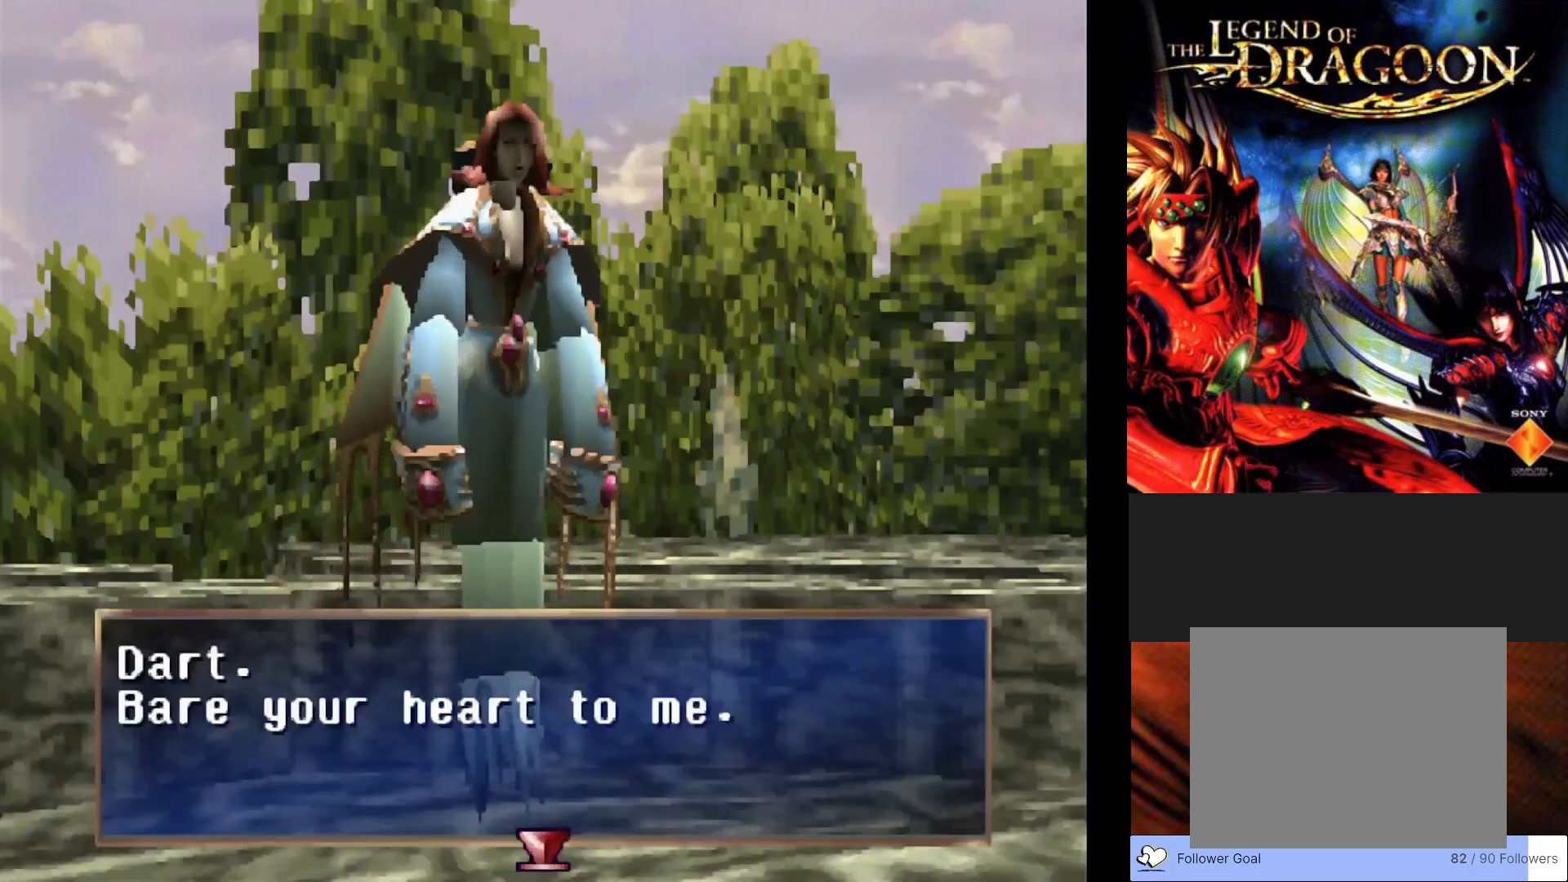
{"buttons": [], "left_stick": "center", "events": []}
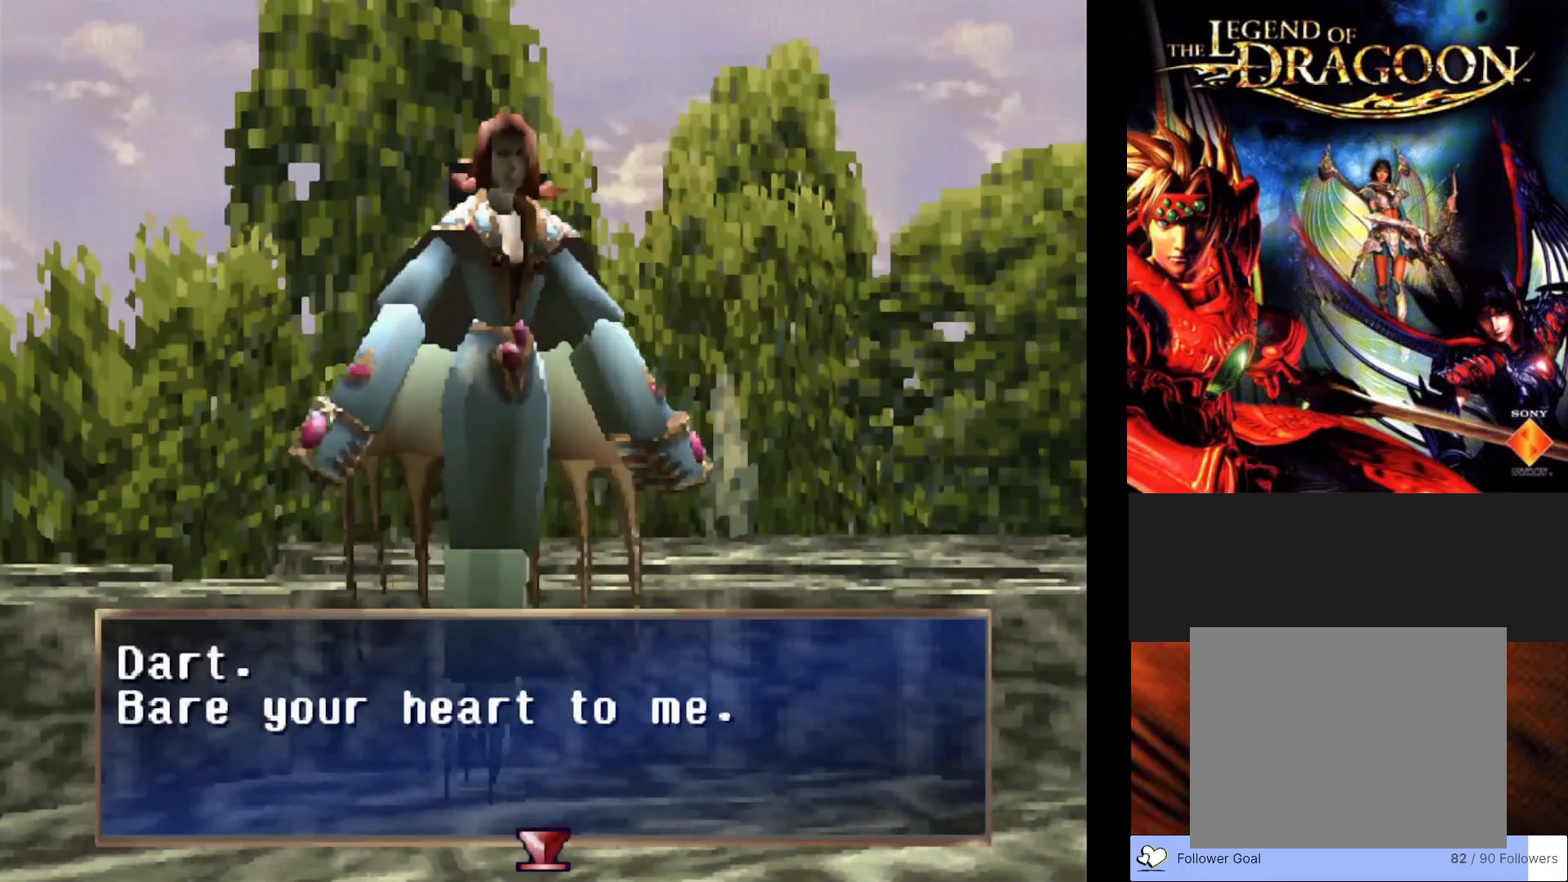
{"buttons": [], "left_stick": "center", "events": [[117, "CROSS", "down"], [283, "CROSS", "up"]]}